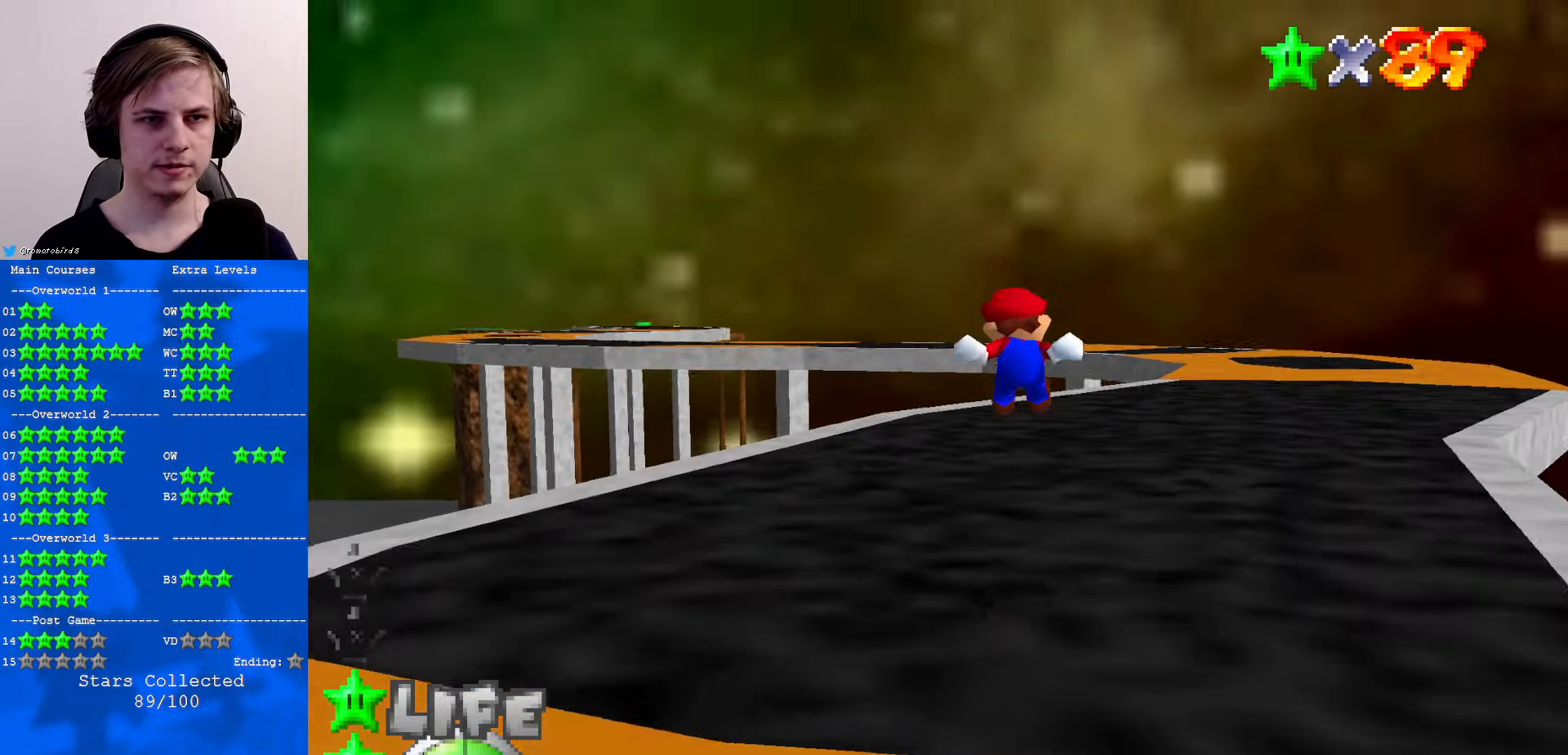
Gameplay with a controller (Nintendo layout); each line is a JSON object with the inputs held at the frame after it. "events" lists button and stick changes between this image and that frame as [ms after this image, input, new state], when the widget could be followed in between. Not read: L1 L3 R3.
{"buttons": ["A"], "left_stick": "up", "events": [[500, "A", "down"]]}
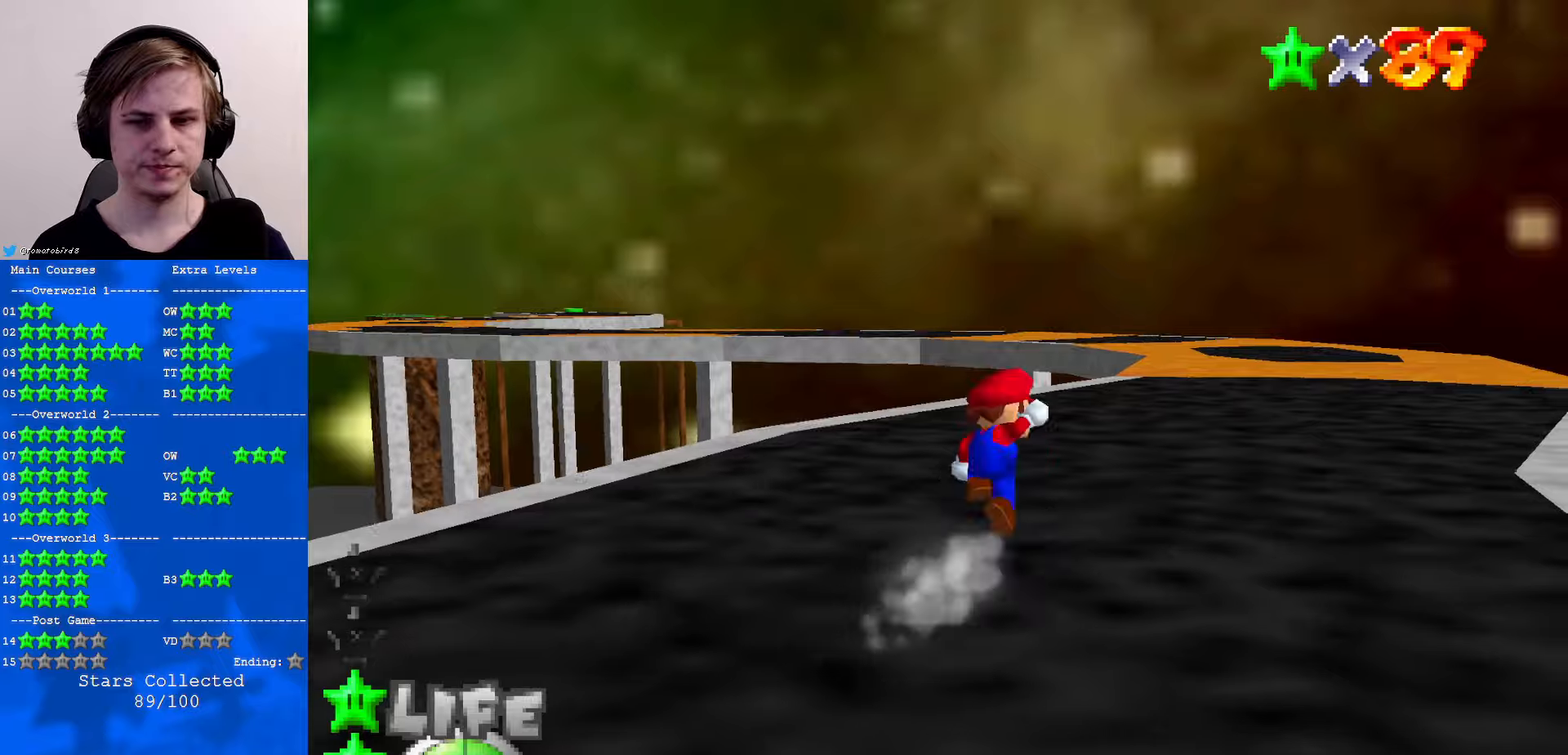
{"buttons": [], "left_stick": "up", "events": [[200, "B", "down"], [334, "A", "up"], [334, "B", "up"]]}
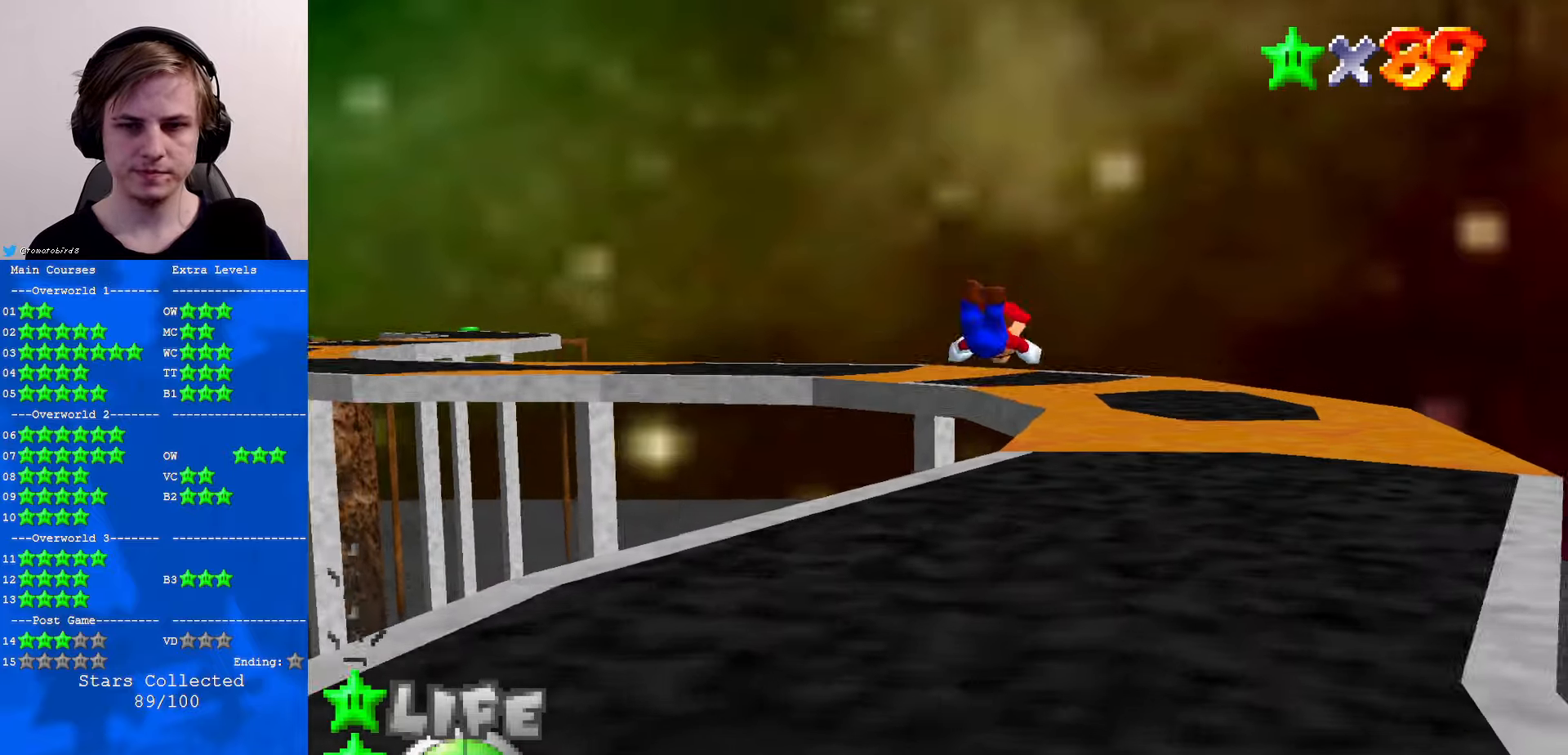
{"buttons": ["A"], "left_stick": "up", "events": [[200, "C_DOWN", "down"], [300, "C_DOWN", "up"], [434, "B", "down"], [467, "A", "down"], [500, "B", "up"]]}
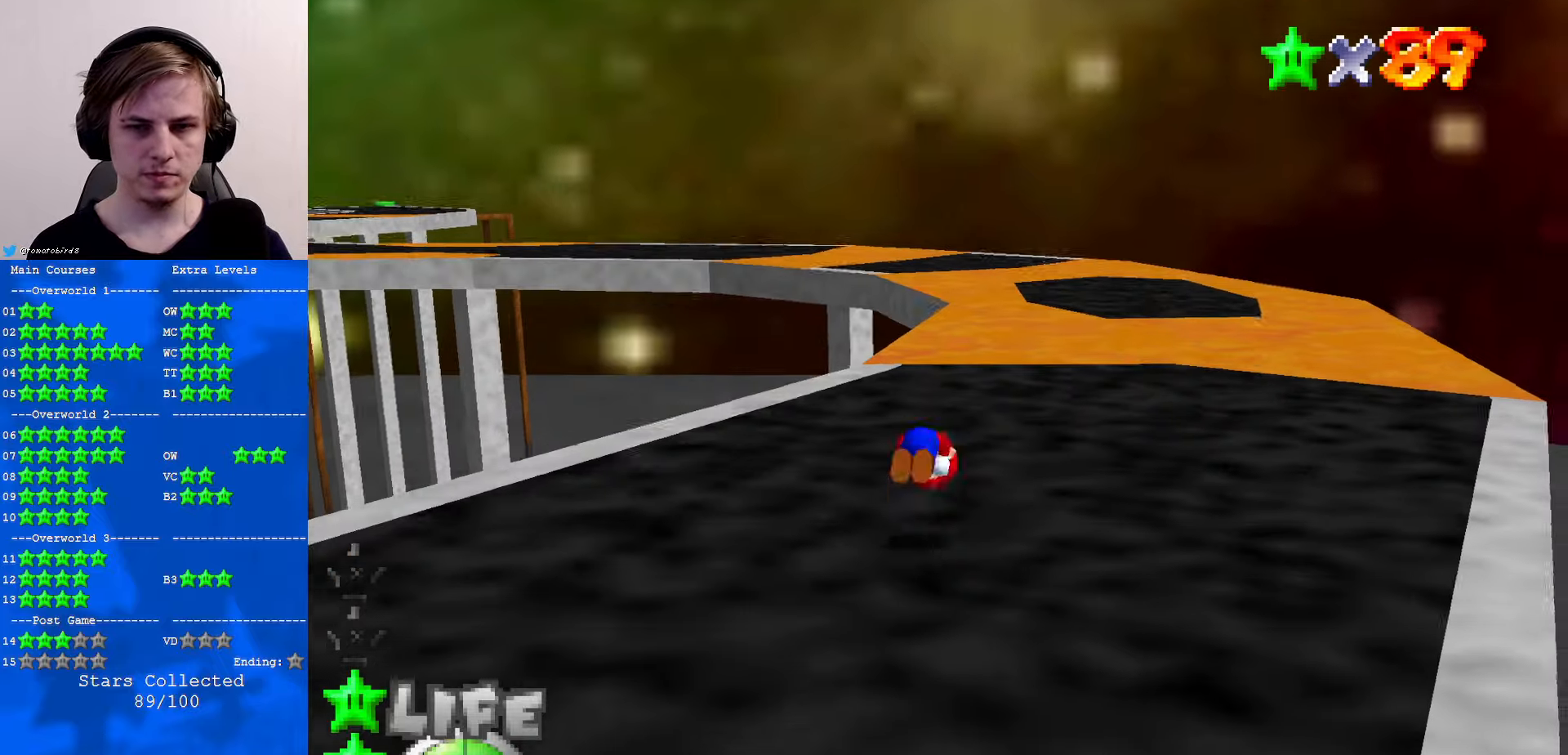
{"buttons": [], "left_stick": "up", "events": [[34, "A", "up"]]}
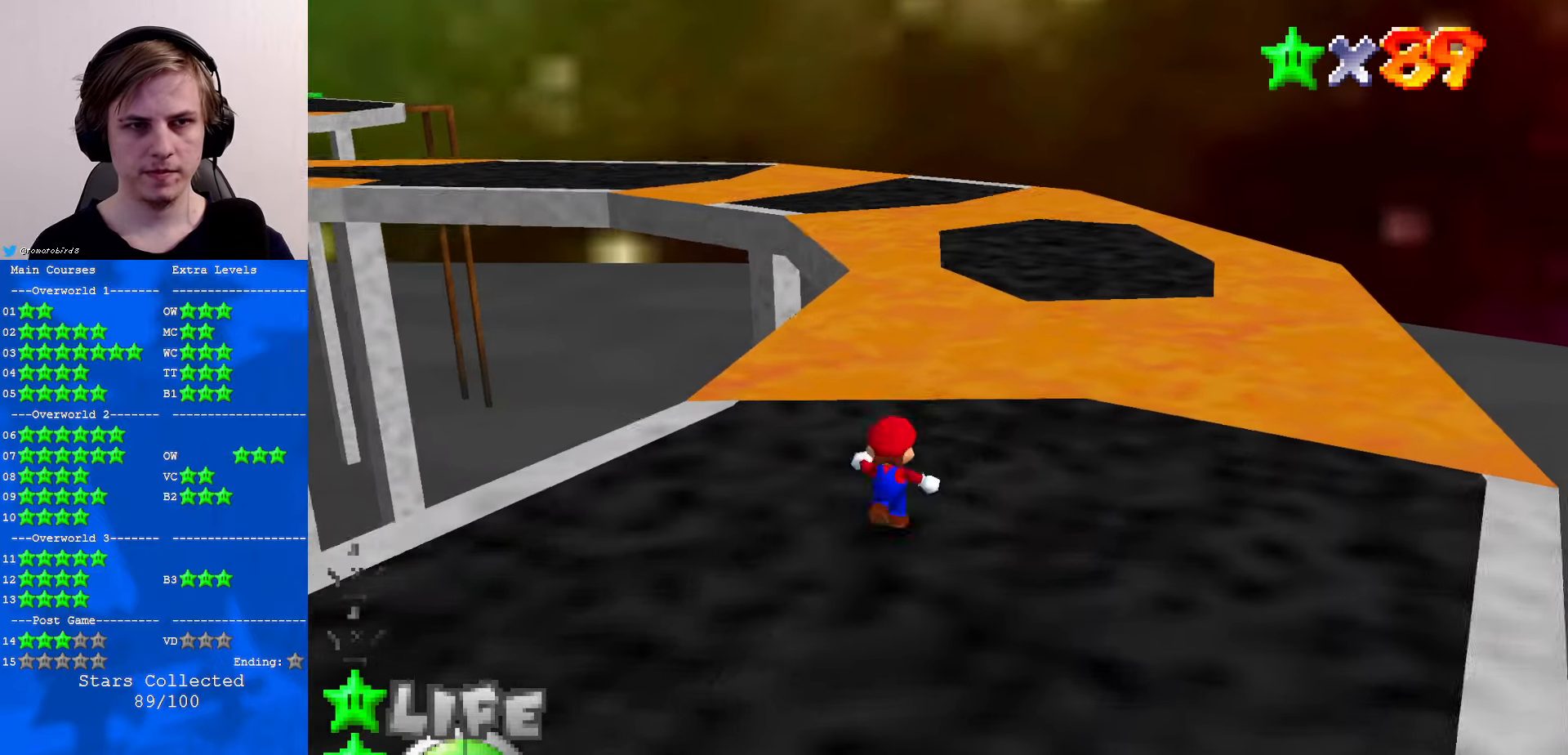
{"buttons": ["Z"], "left_stick": "up", "events": [[267, "Z", "down"], [334, "A", "down"], [467, "A", "up"]]}
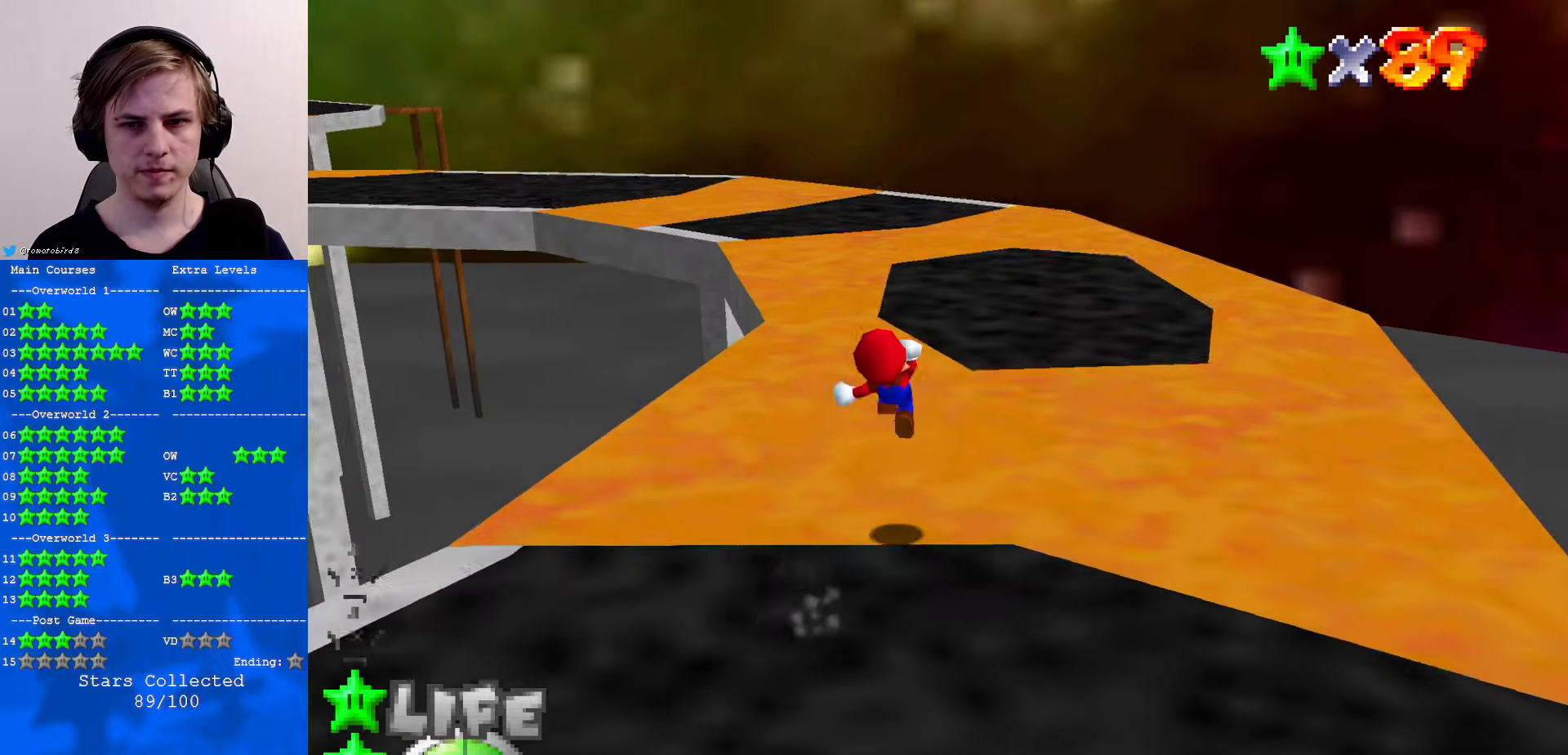
{"buttons": [], "left_stick": "up-right", "events": [[100, "Z", "up"], [234, "C_RIGHT", "down"], [367, "C_RIGHT", "up"], [467, "left_stick", "up-right"]]}
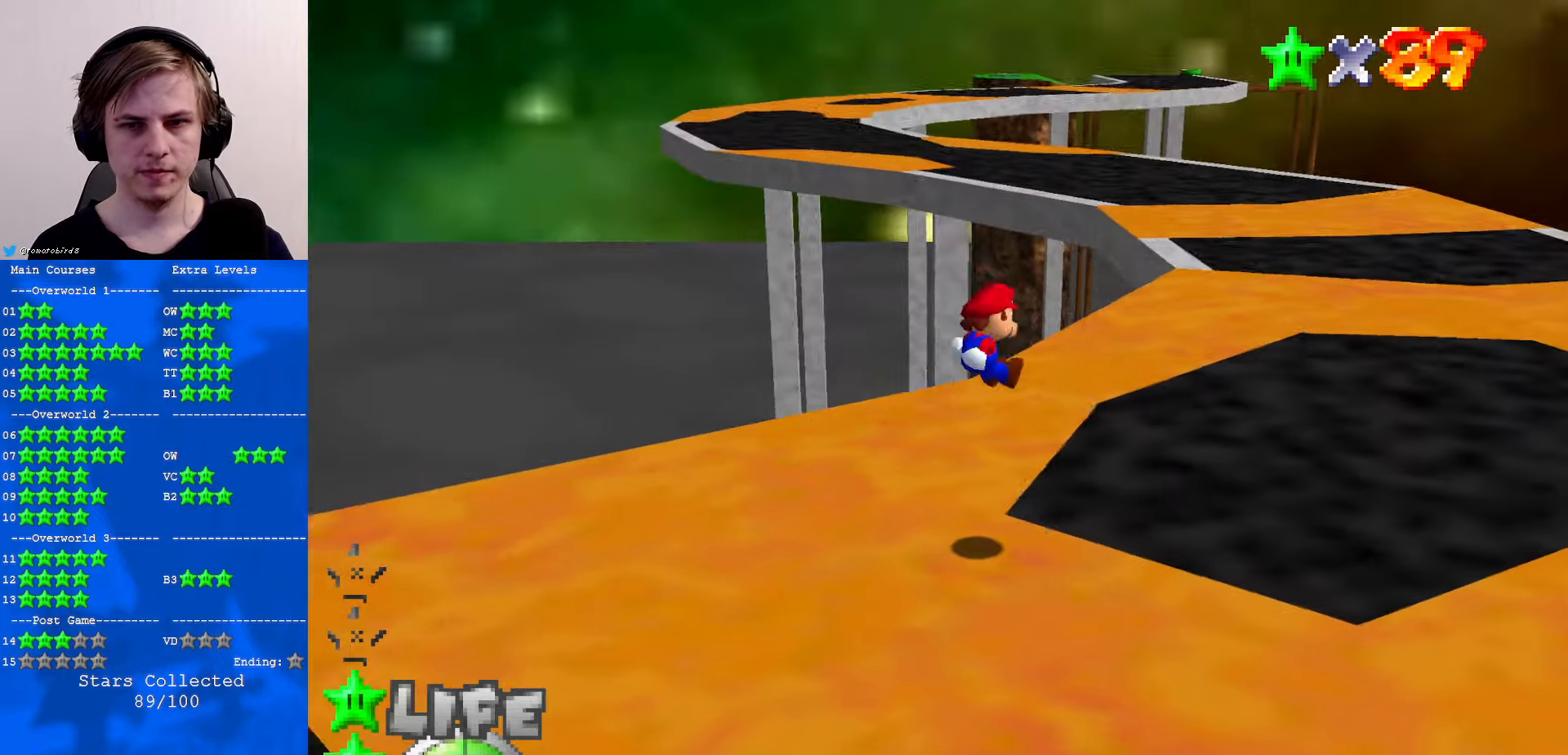
{"buttons": [], "left_stick": "up-right", "events": []}
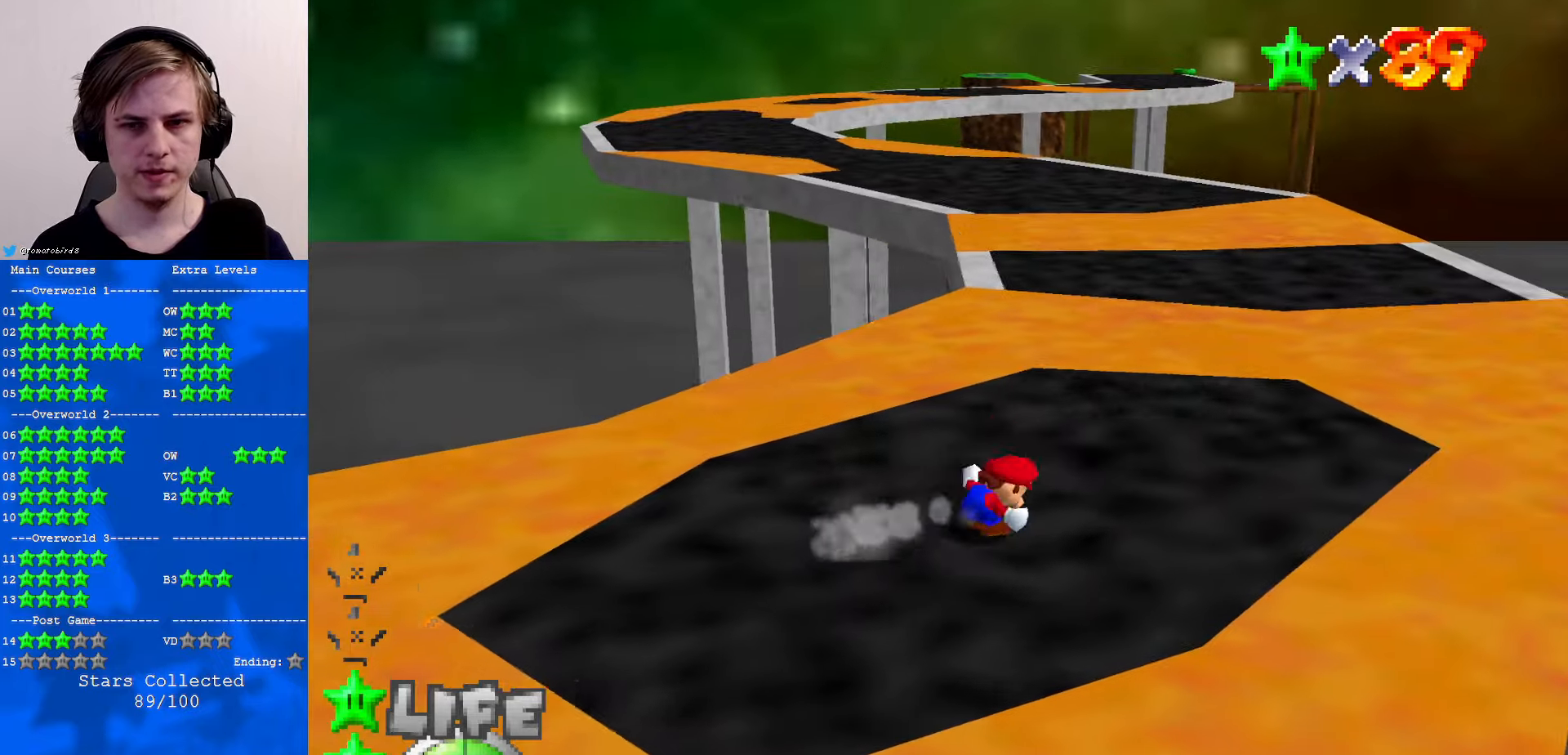
{"buttons": ["A", "Z"], "left_stick": "up-right", "events": [[267, "Z", "down"], [334, "A", "down"]]}
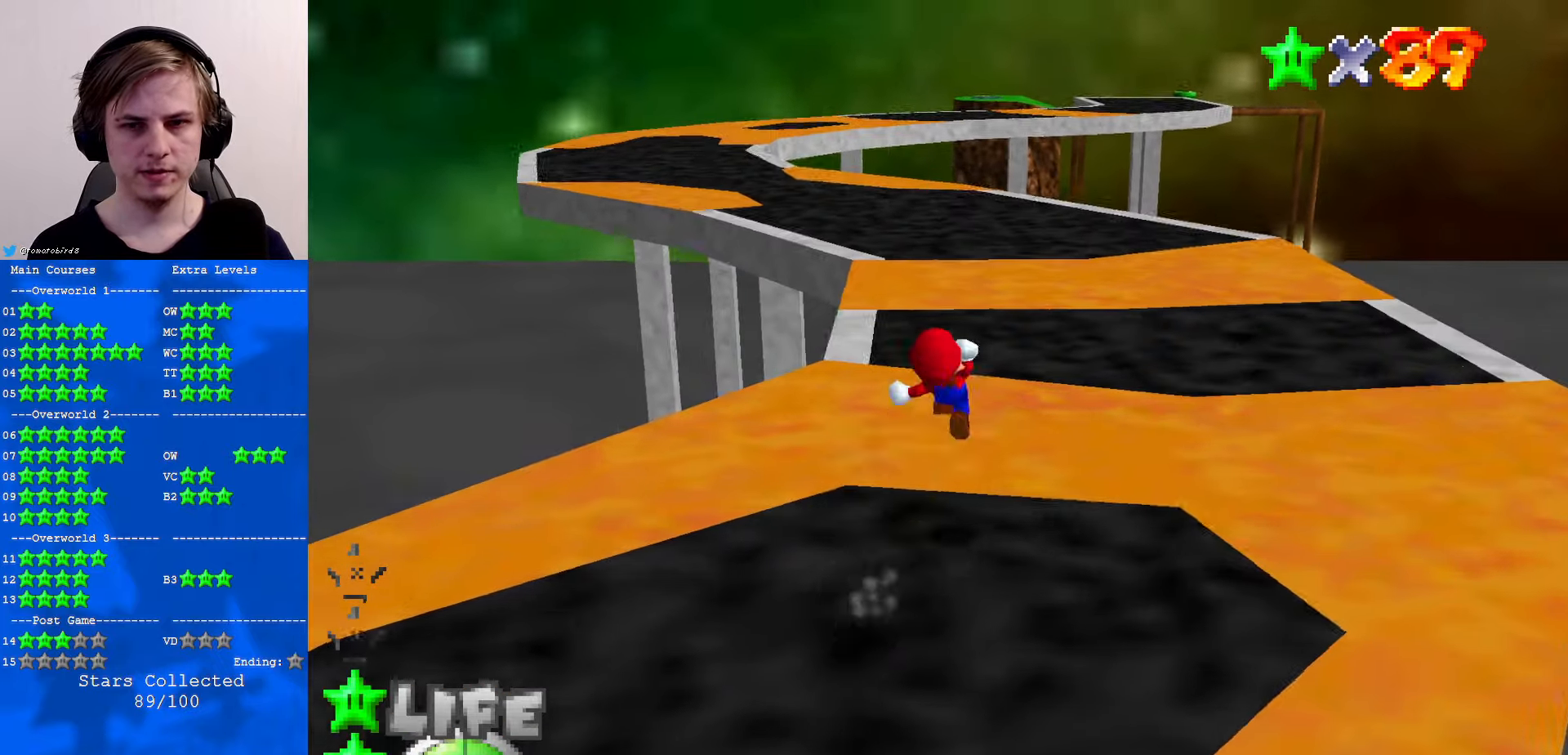
{"buttons": [], "left_stick": "center", "events": [[200, "left_stick", "up"], [267, "A", "up"], [434, "Z", "up"], [500, "left_stick", "center"]]}
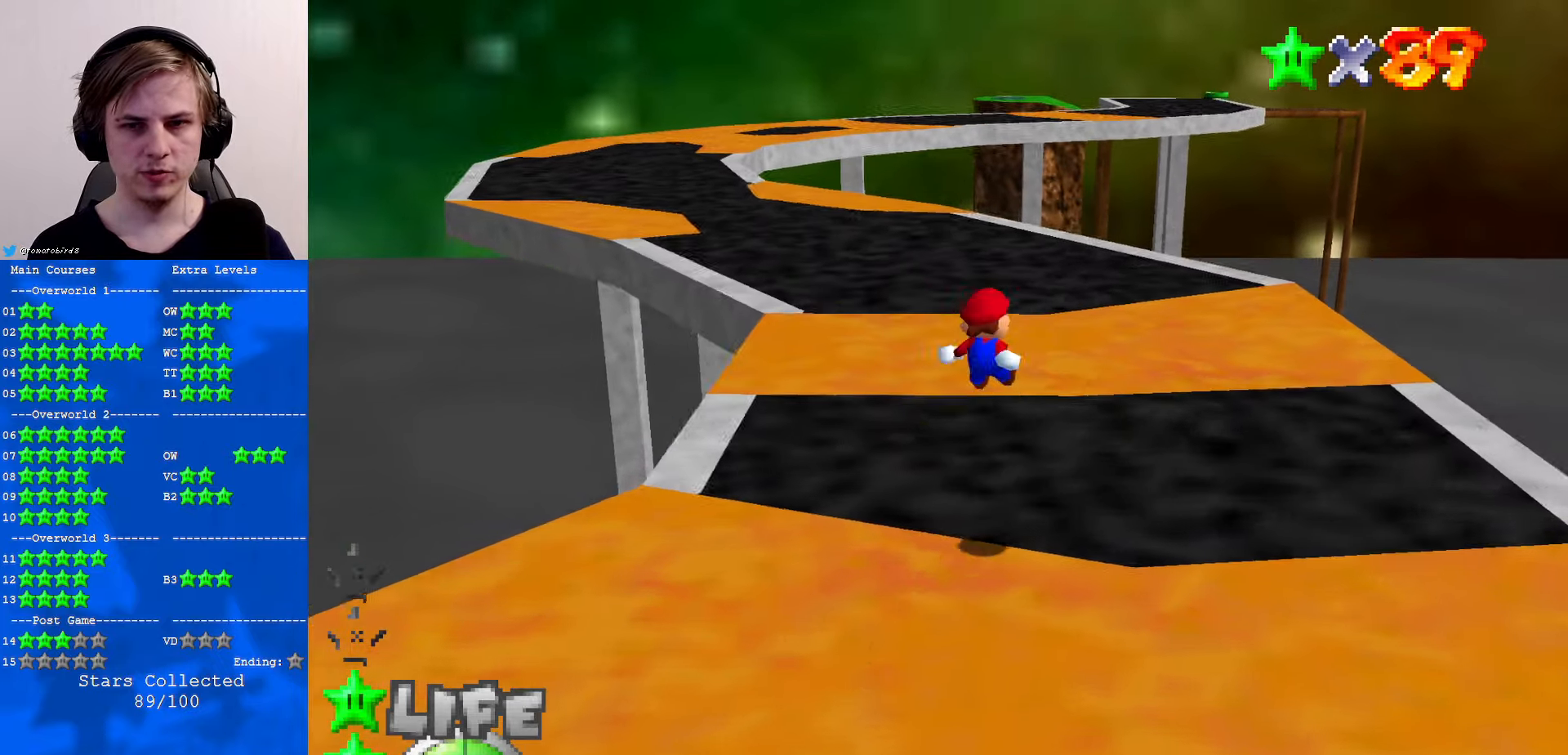
{"buttons": [], "left_stick": "center", "events": [[134, "left_stick", "down"], [167, "C_RIGHT", "down"], [334, "C_RIGHT", "up"], [367, "left_stick", "center"]]}
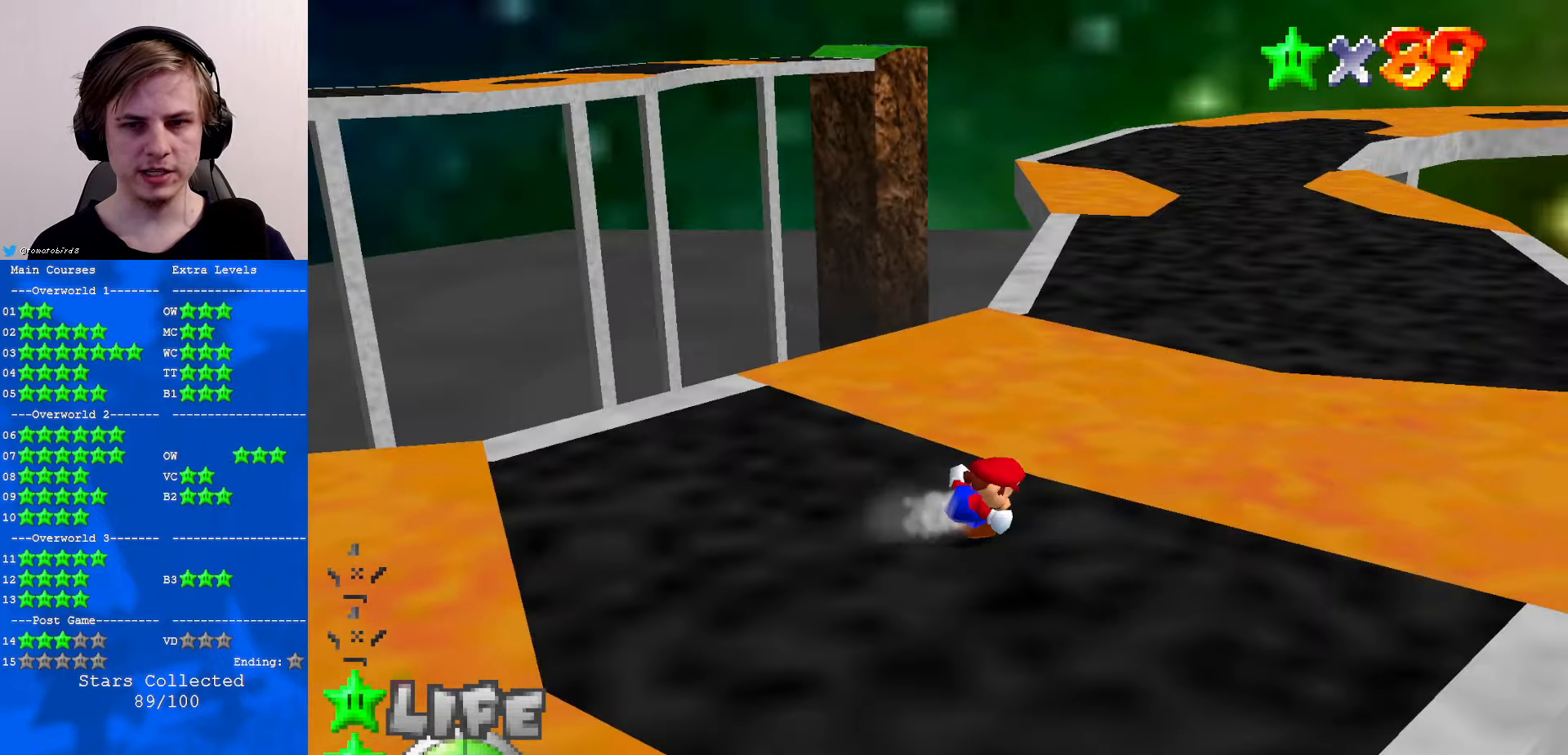
{"buttons": [], "left_stick": "down-left", "events": [[167, "left_stick", "down"], [434, "left_stick", "down-left"]]}
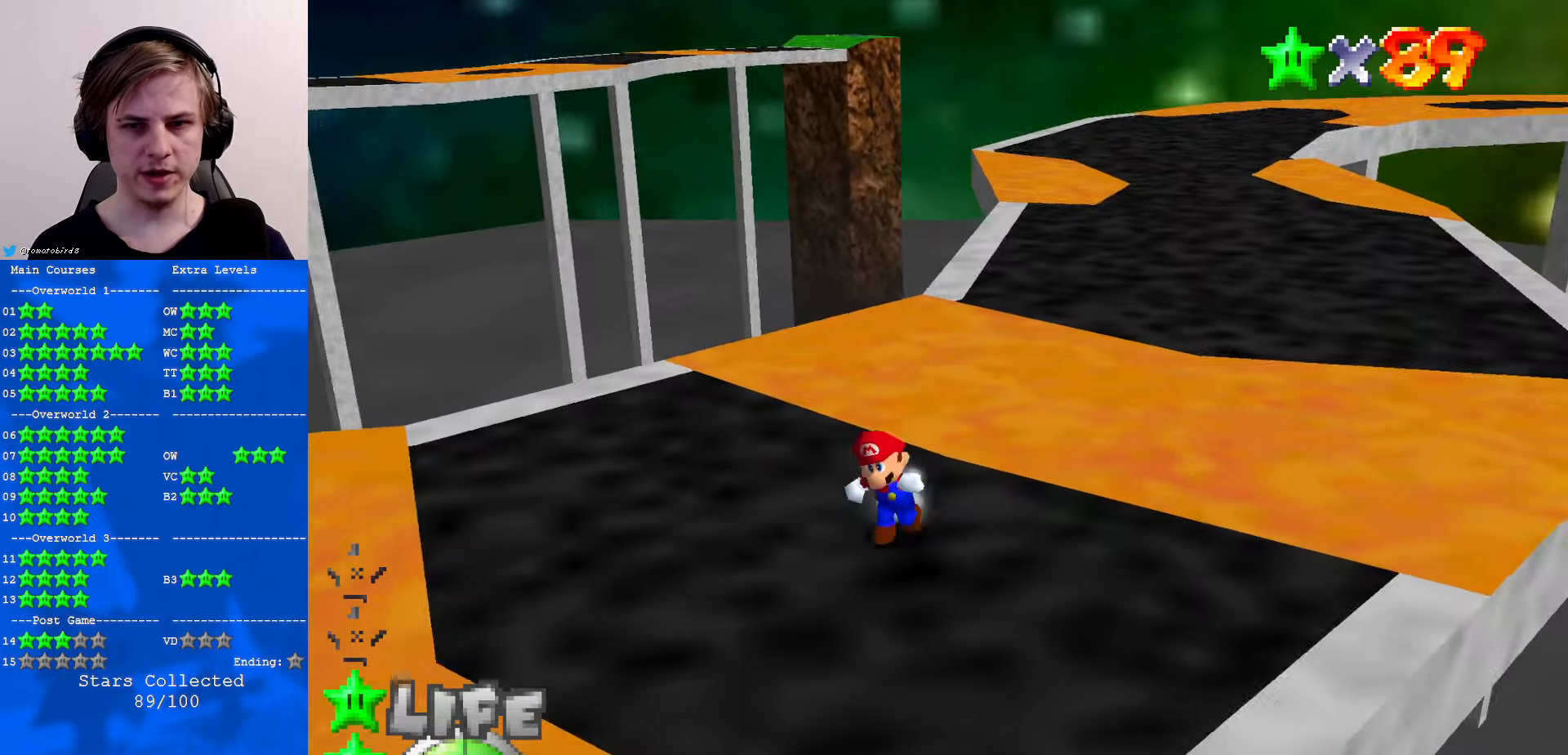
{"buttons": [], "left_stick": "up-left", "events": [[100, "left_stick", "left"], [300, "left_stick", "up-left"]]}
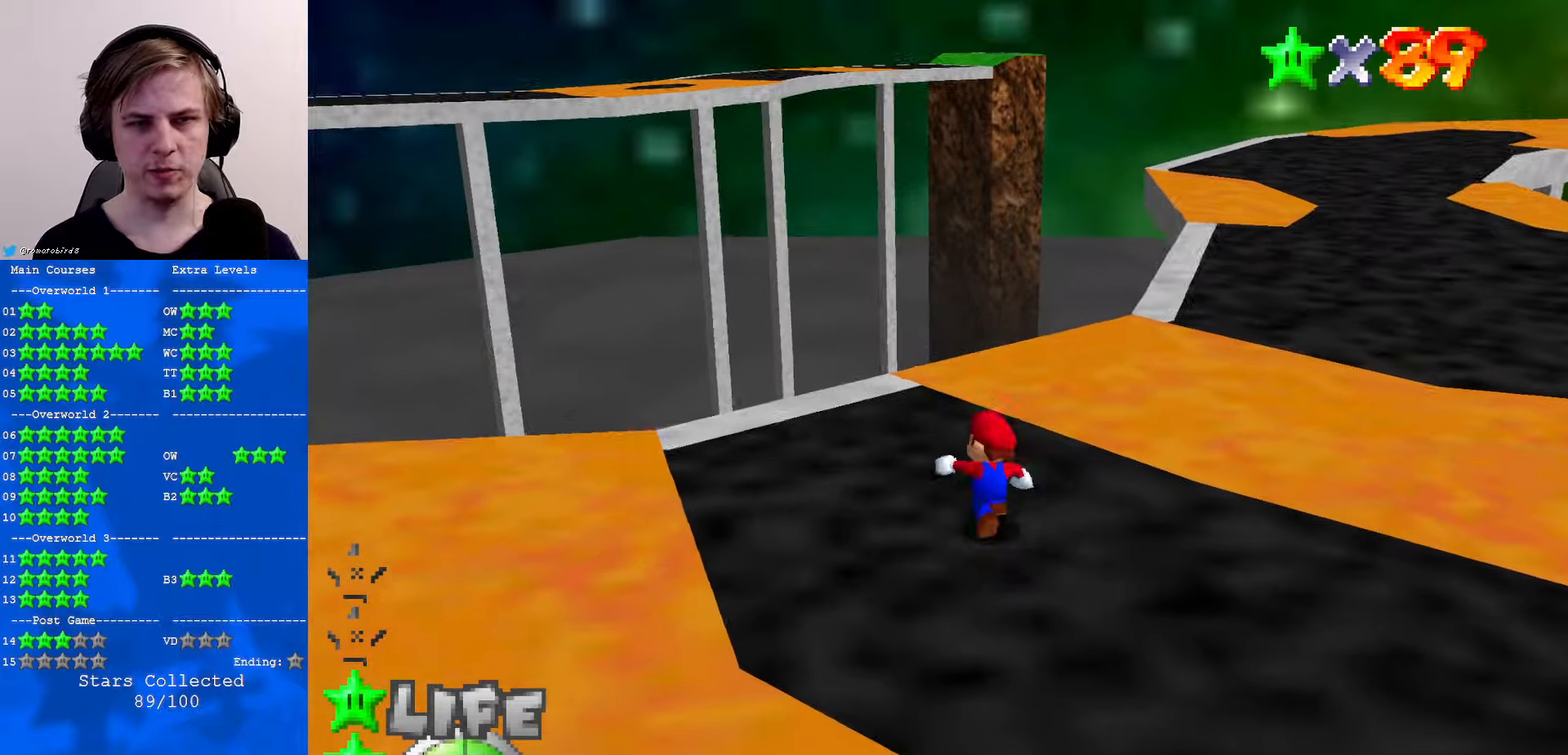
{"buttons": ["A", "Z"], "left_stick": "up", "events": [[100, "left_stick", "up"], [366, "Z", "down"], [400, "A", "down"]]}
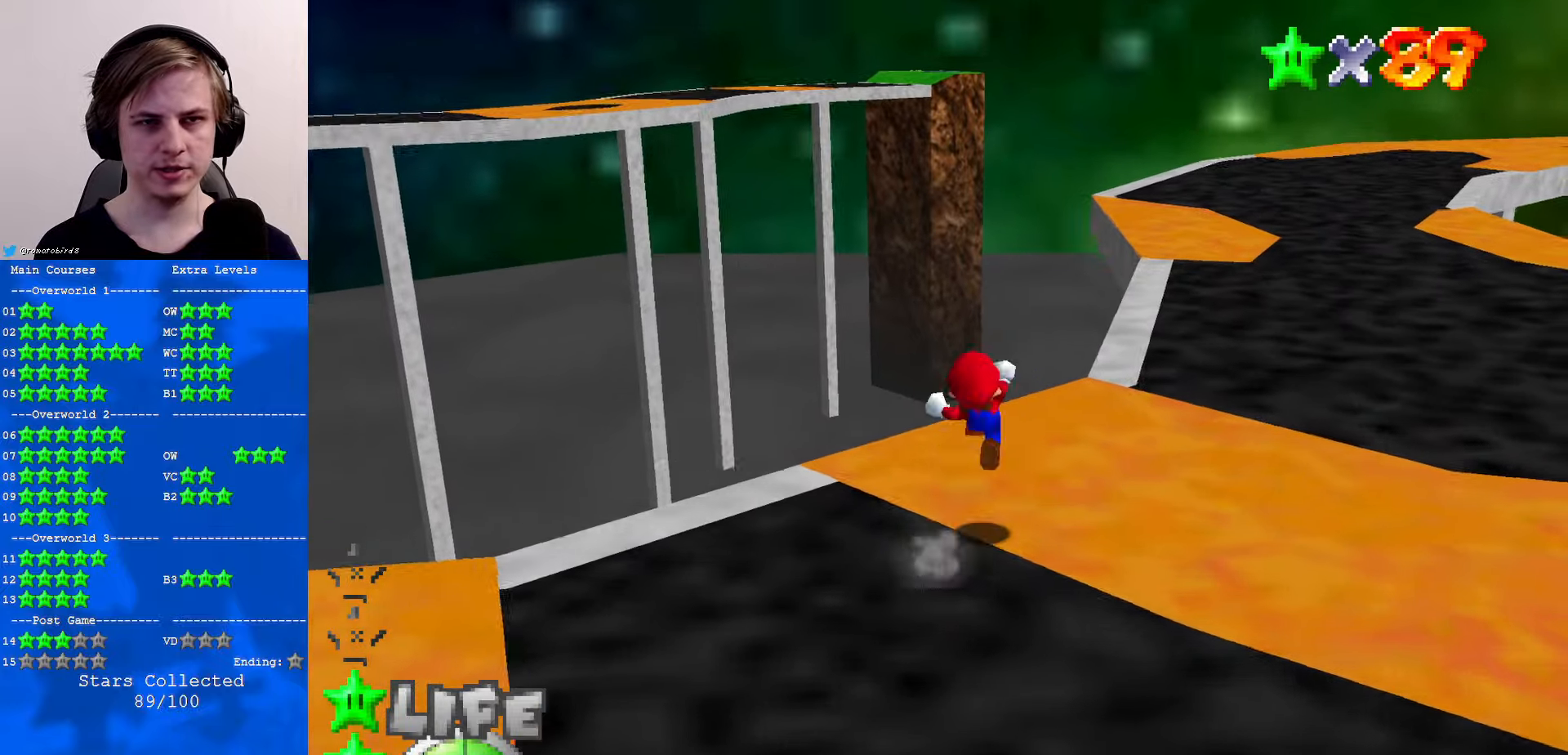
{"buttons": ["Z"], "left_stick": "up", "events": [[100, "A", "up"], [300, "C_LEFT", "down"], [333, "C_DOWN", "down"], [433, "C_DOWN", "up"], [433, "C_LEFT", "up"]]}
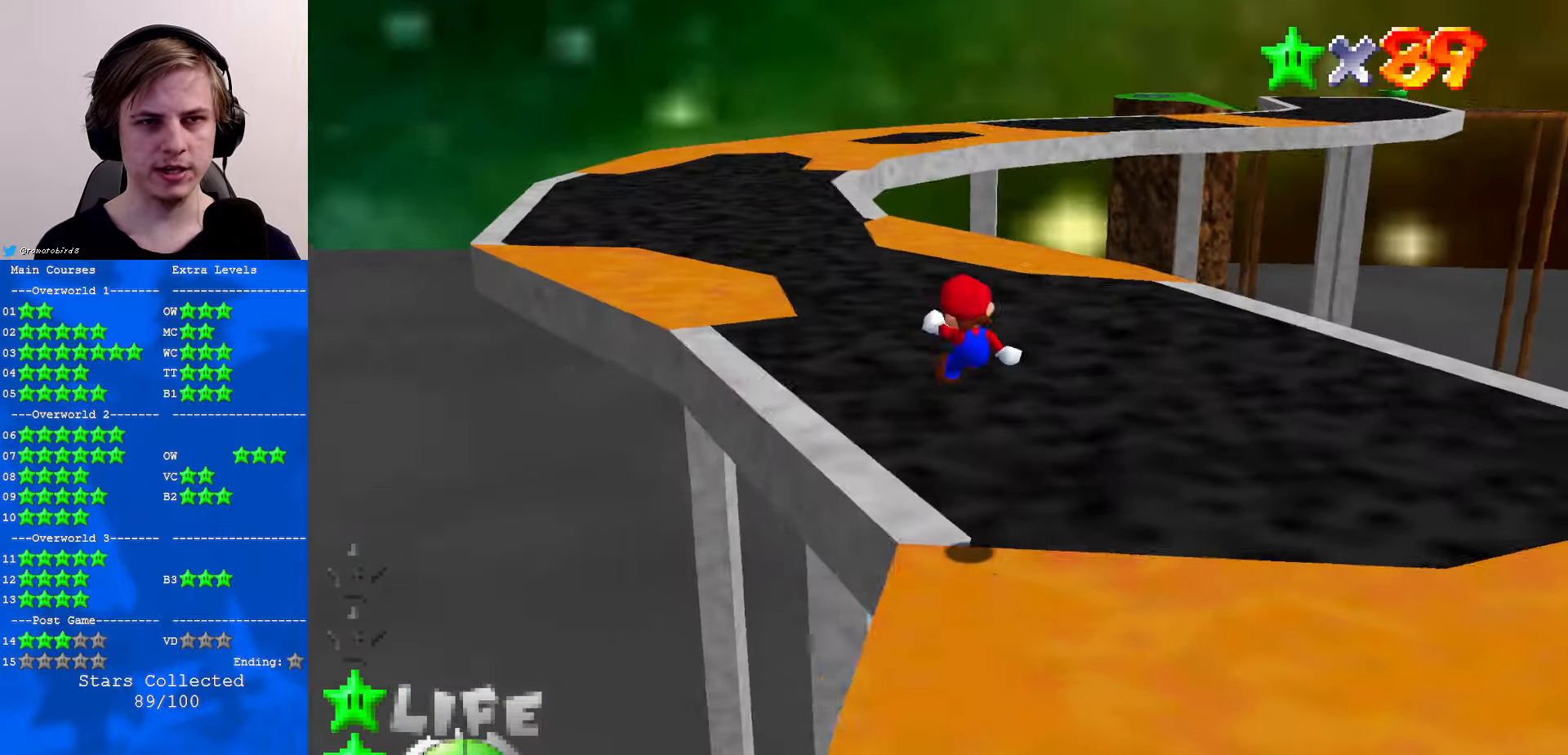
{"buttons": [], "left_stick": "up", "events": [[300, "Z", "up"]]}
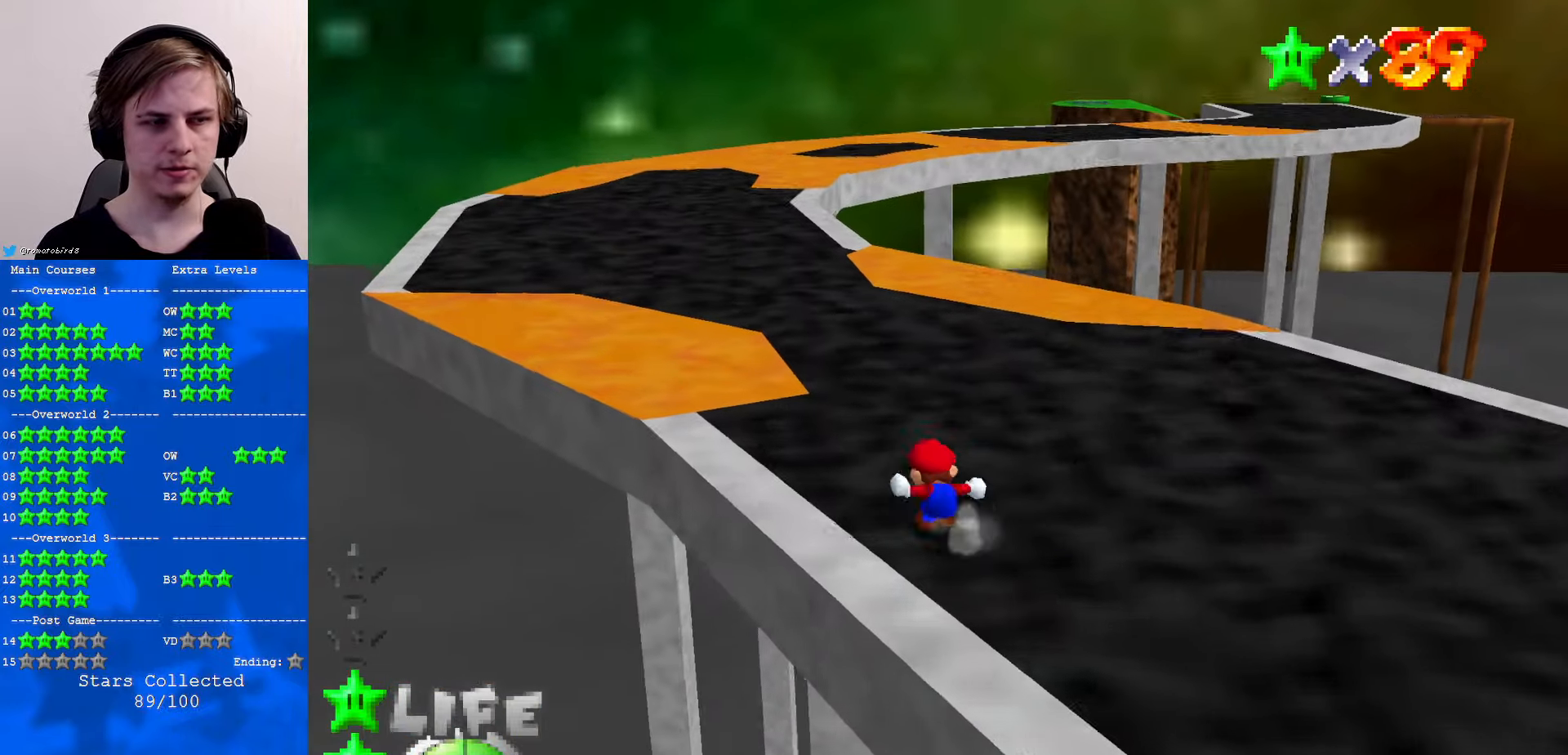
{"buttons": [], "left_stick": "up", "events": [[166, "A", "down"], [166, "B", "down"], [333, "B", "up"], [366, "A", "up"]]}
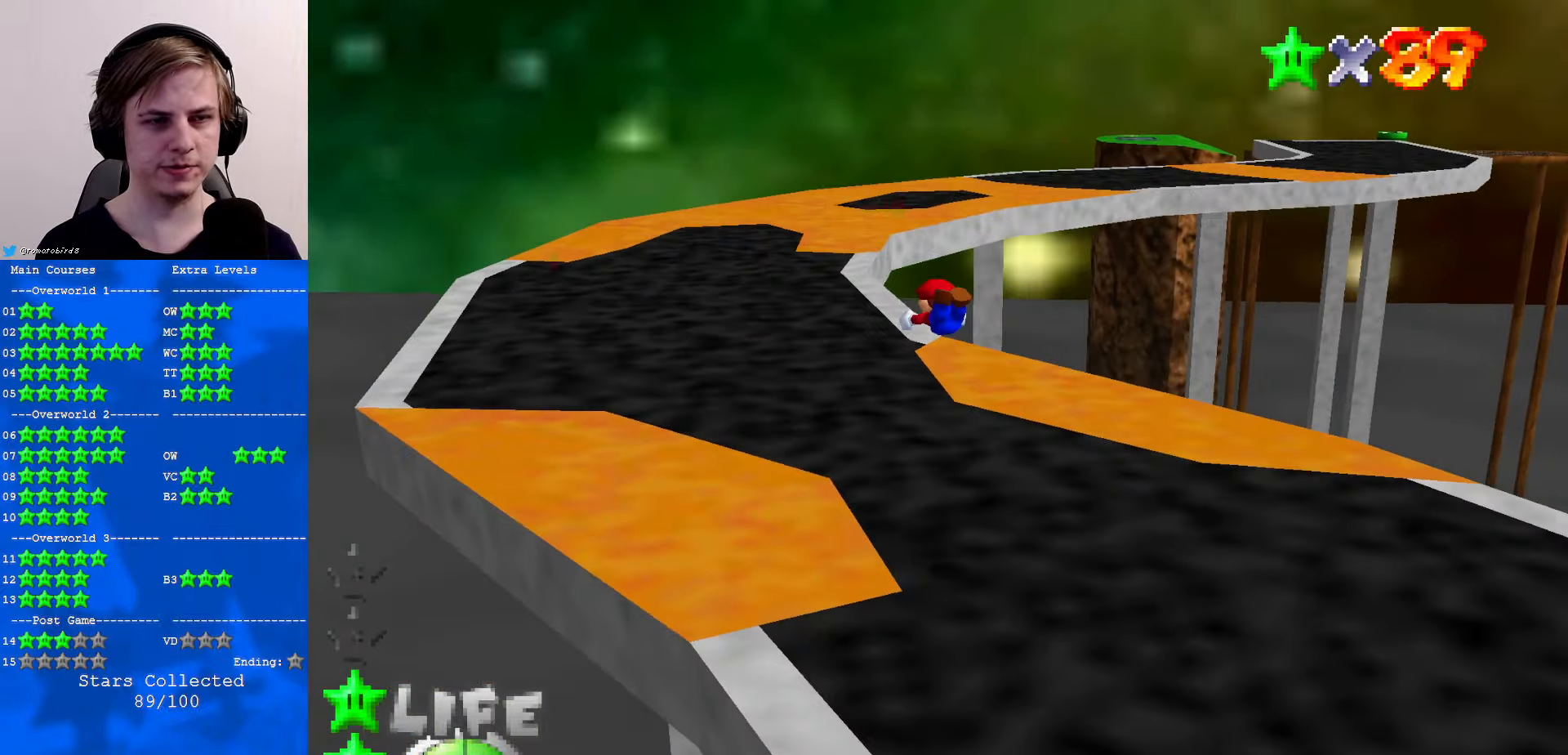
{"buttons": [], "left_stick": "up", "events": [[166, "C_UP", "down"], [266, "C_UP", "up"]]}
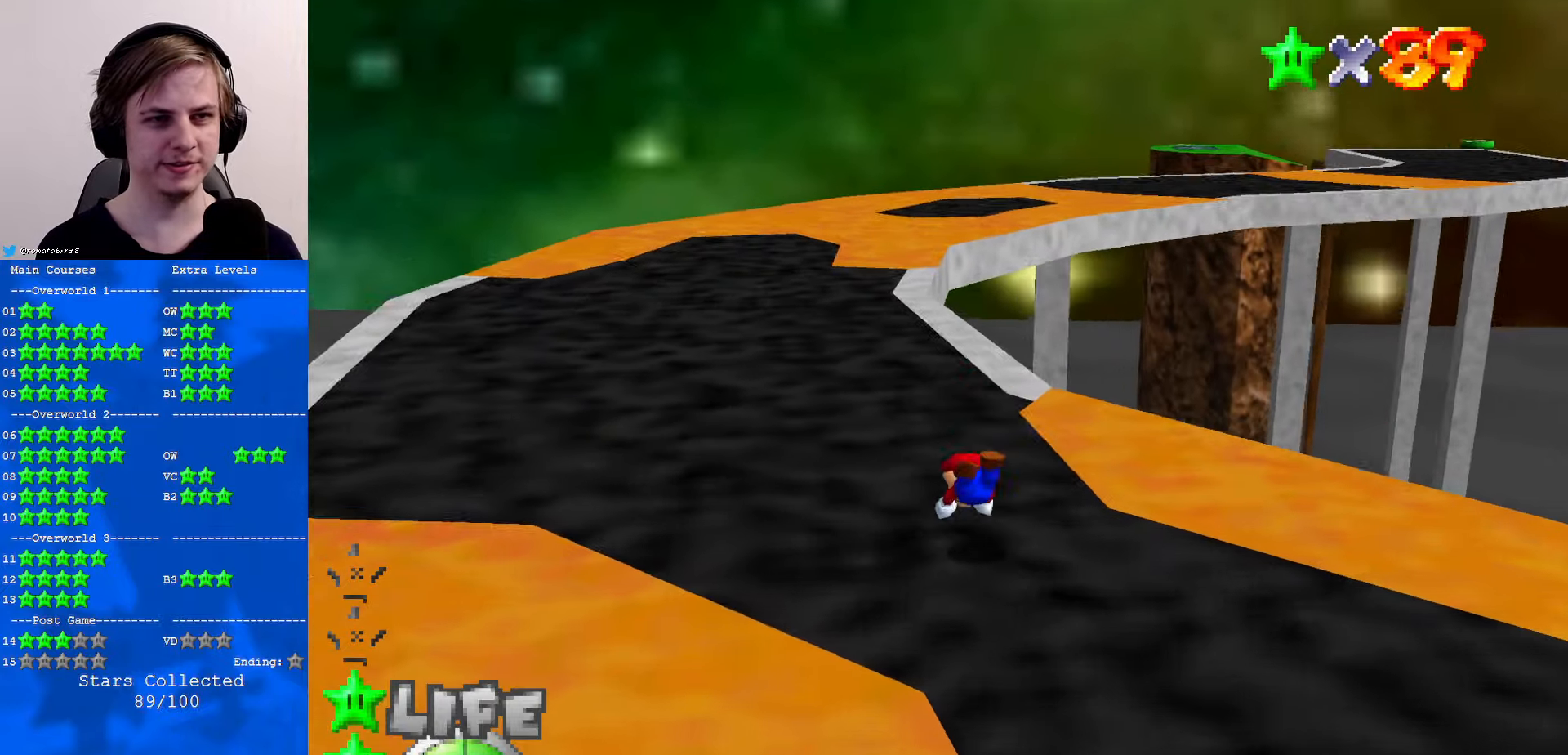
{"buttons": [], "left_stick": "up", "events": [[66, "B", "down"], [100, "A", "down"], [133, "B", "up"], [200, "A", "up"]]}
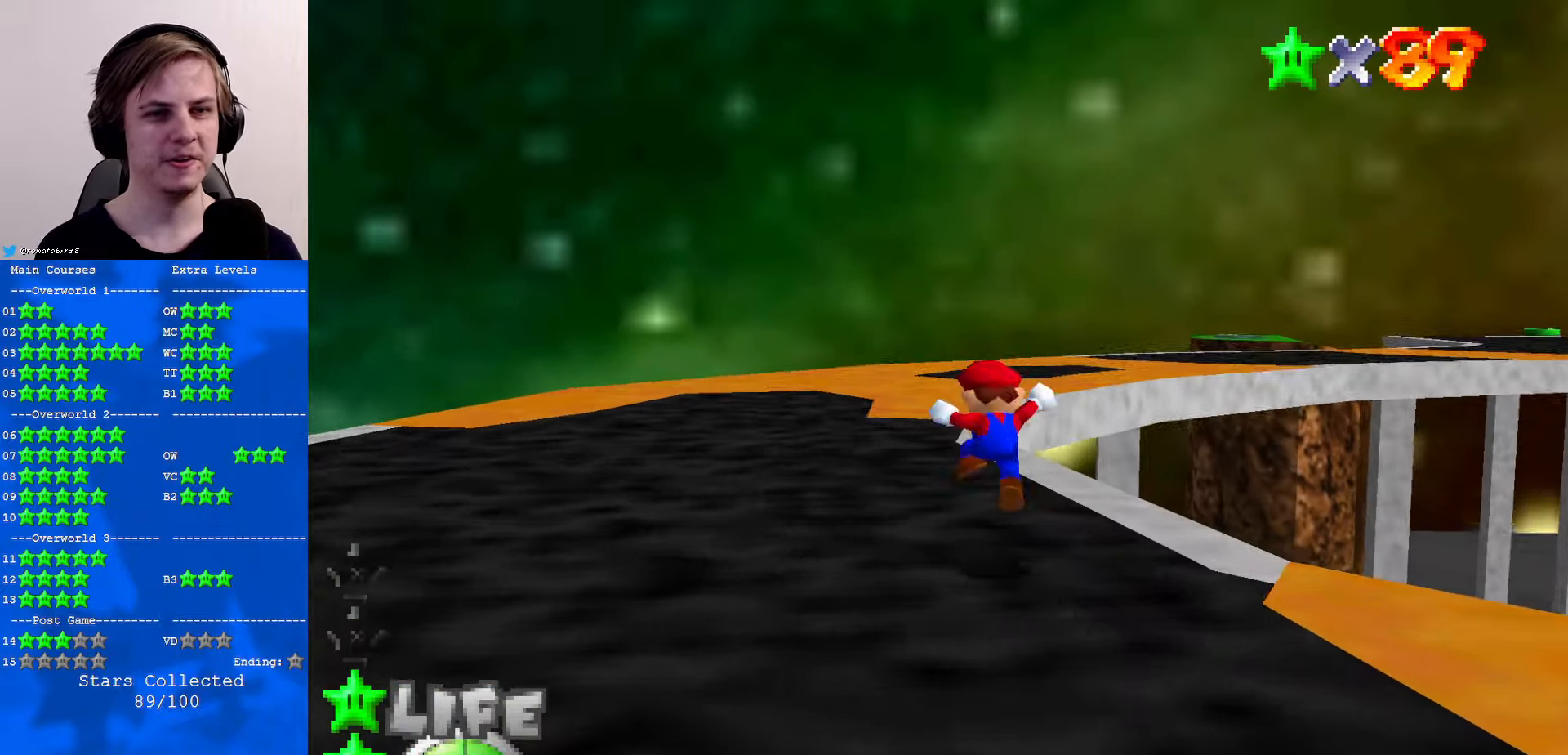
{"buttons": ["C_DOWN"], "left_stick": "up-left", "events": [[133, "A", "down"], [233, "A", "up"], [300, "left_stick", "up-left"], [333, "B", "down"], [400, "B", "up"], [500, "C_DOWN", "down"]]}
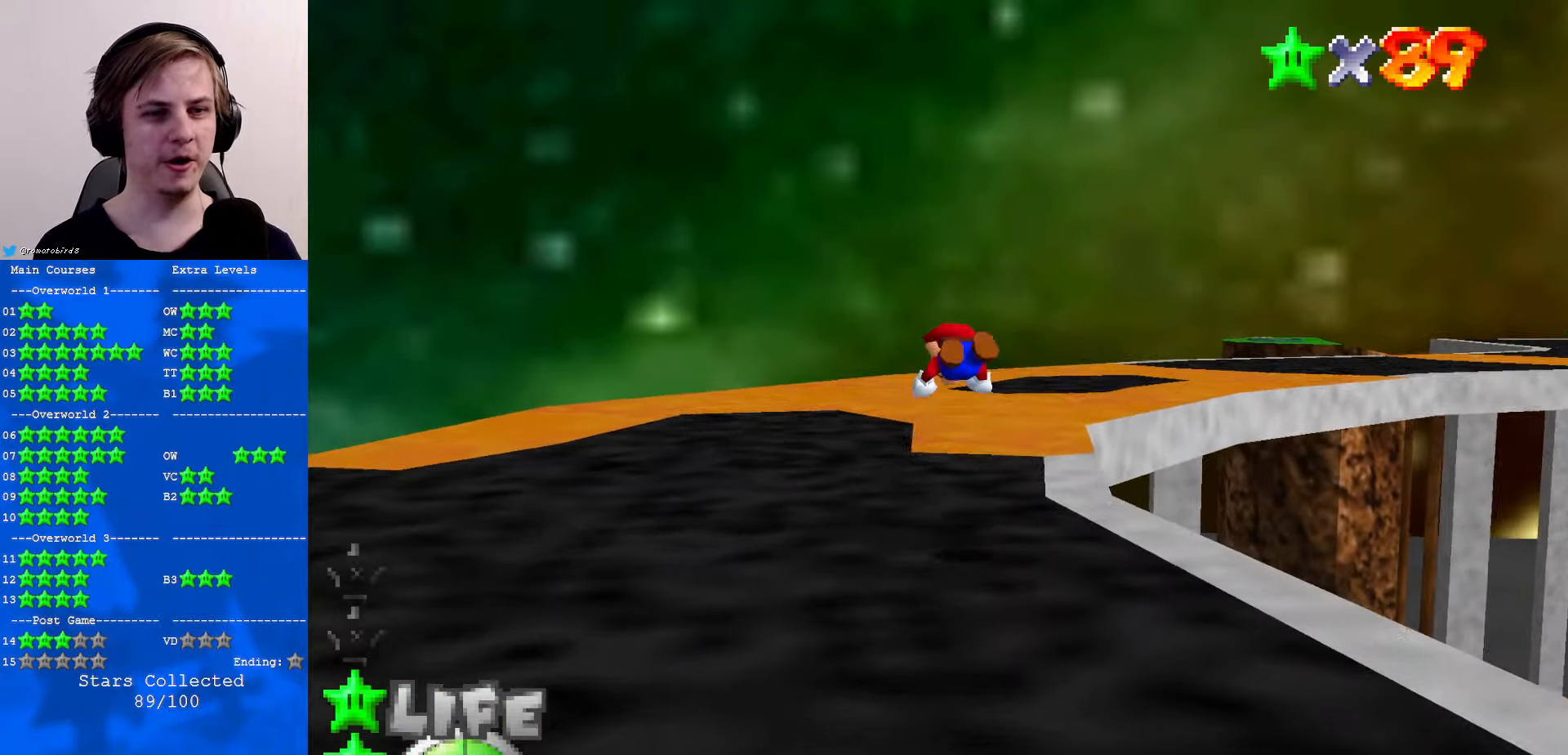
{"buttons": [], "left_stick": "up-left", "events": [[33, "C_DOWN", "up"], [233, "B", "down"], [266, "A", "down"], [266, "B", "up"], [333, "A", "up"]]}
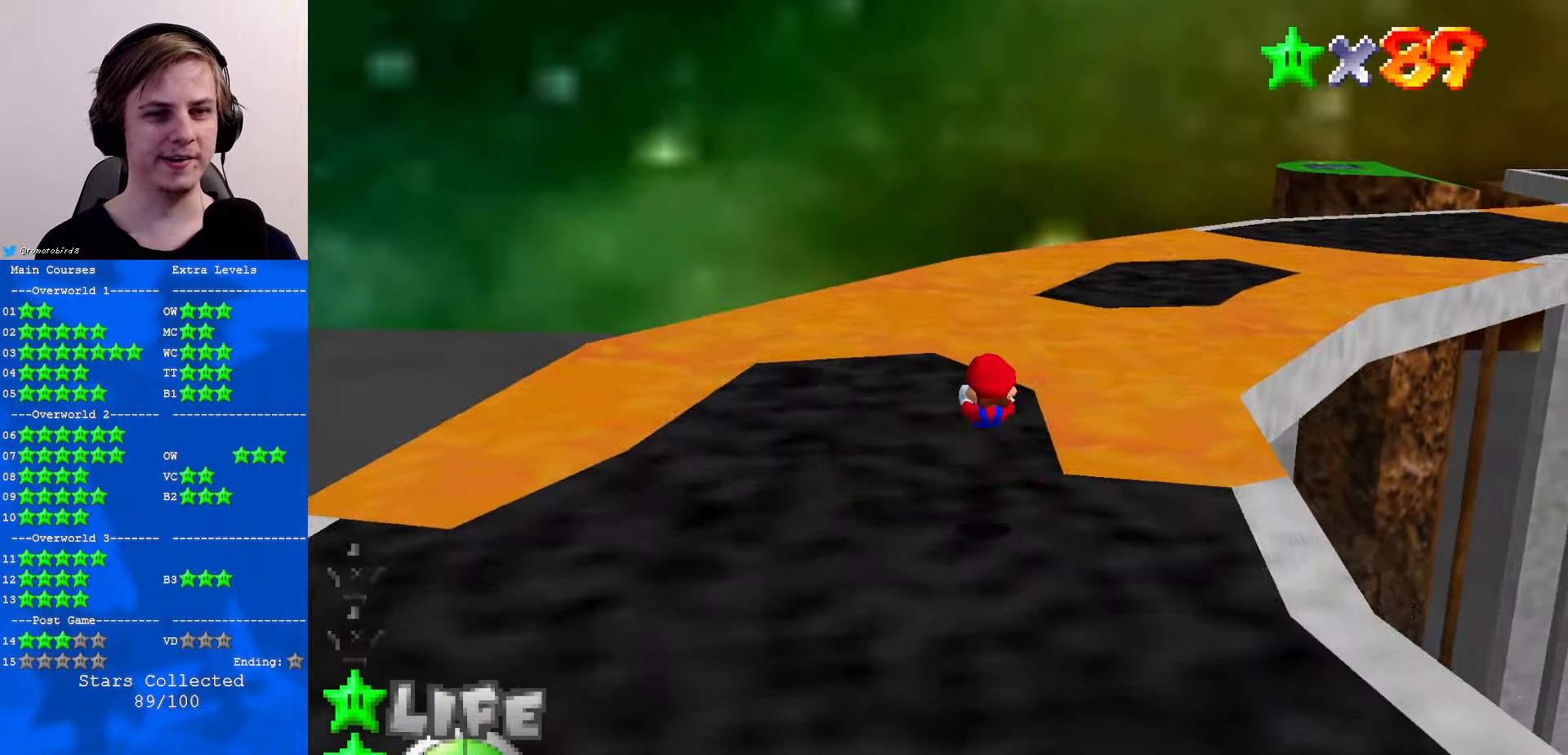
{"buttons": ["A", "Z"], "left_stick": "up", "events": [[200, "left_stick", "up"], [400, "Z", "down"], [466, "A", "down"]]}
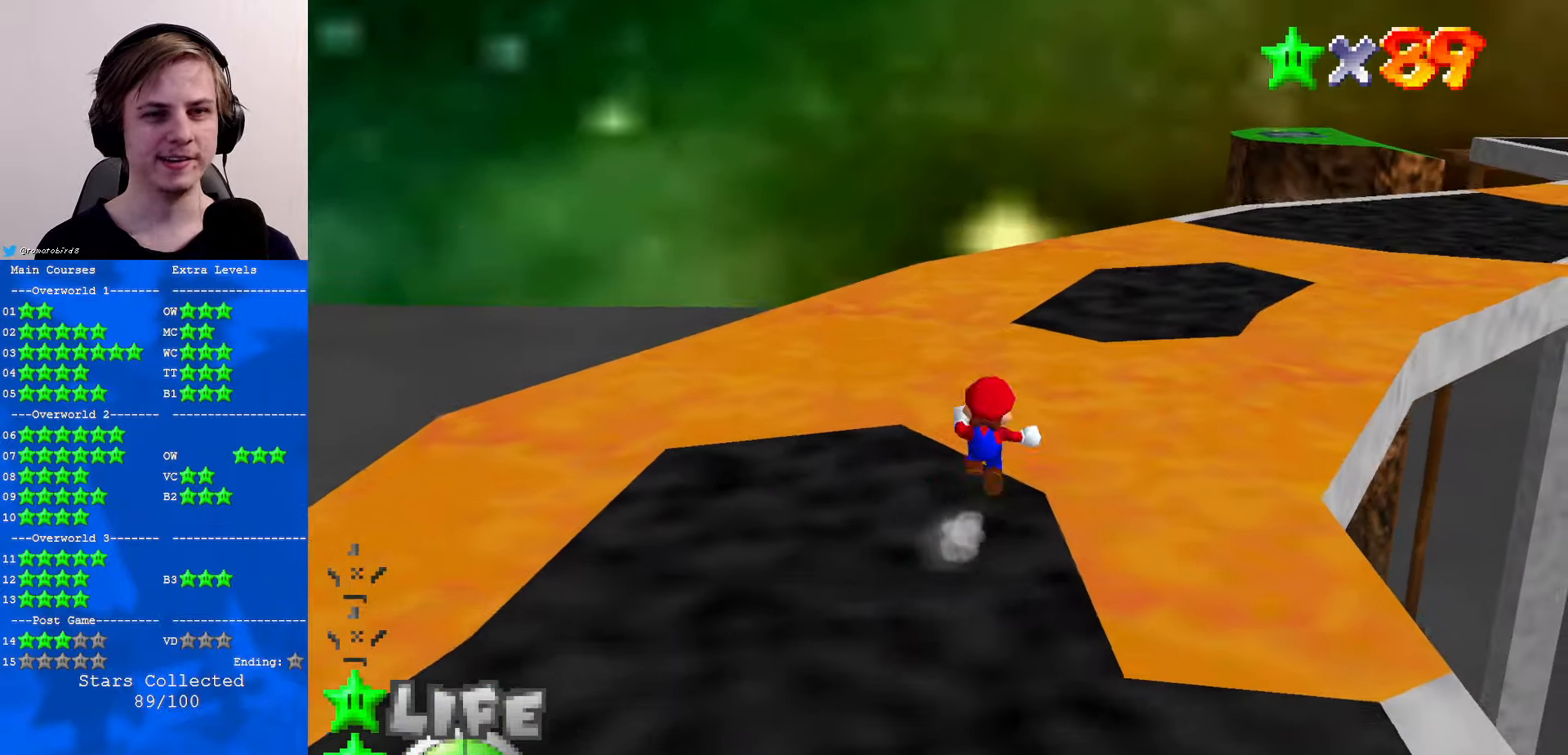
{"buttons": [], "left_stick": "up", "events": [[33, "A", "up"], [100, "C_DOWN", "down"], [100, "C_LEFT", "down"], [233, "C_LEFT", "up"], [267, "C_DOWN", "up"], [367, "Z", "up"]]}
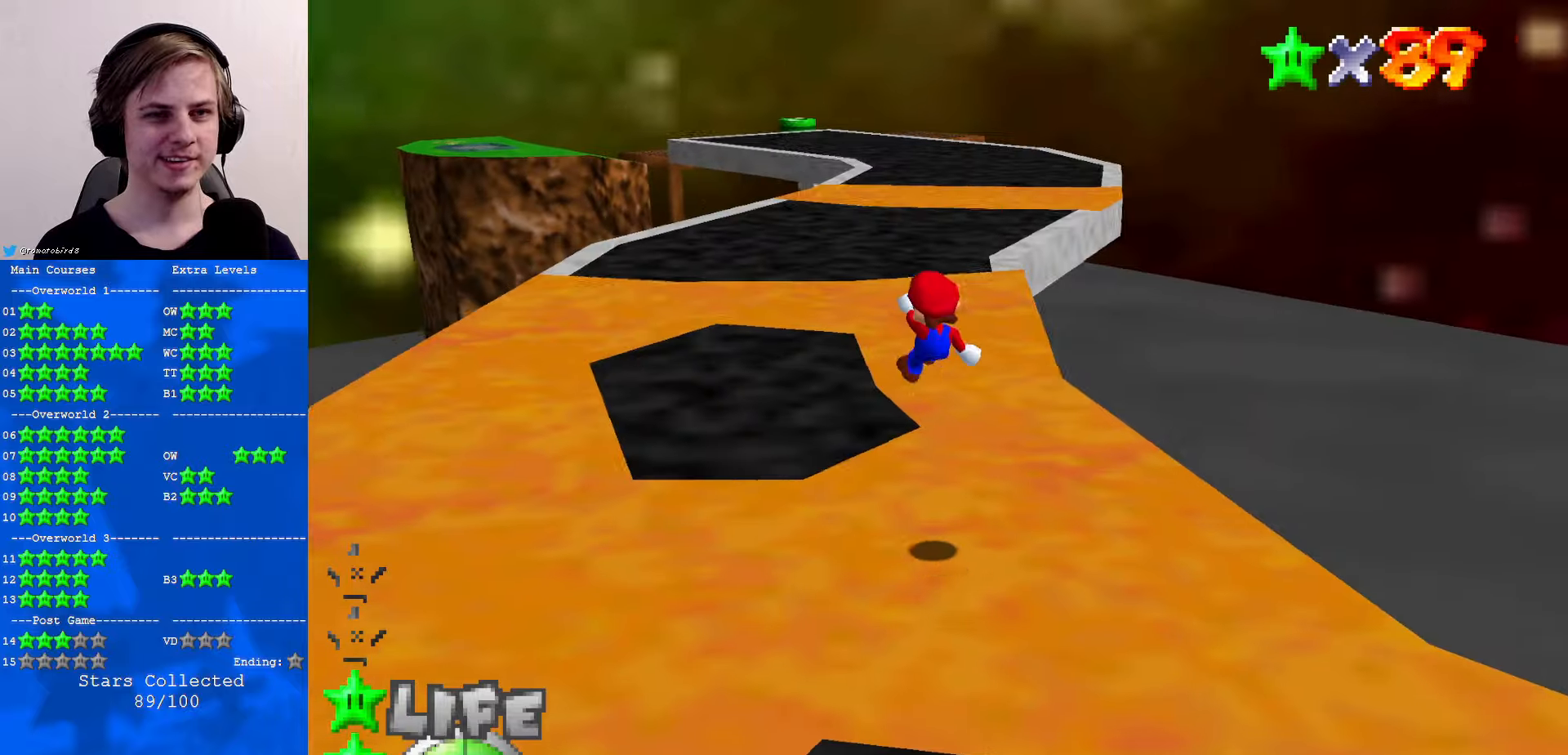
{"buttons": [], "left_stick": "up", "events": []}
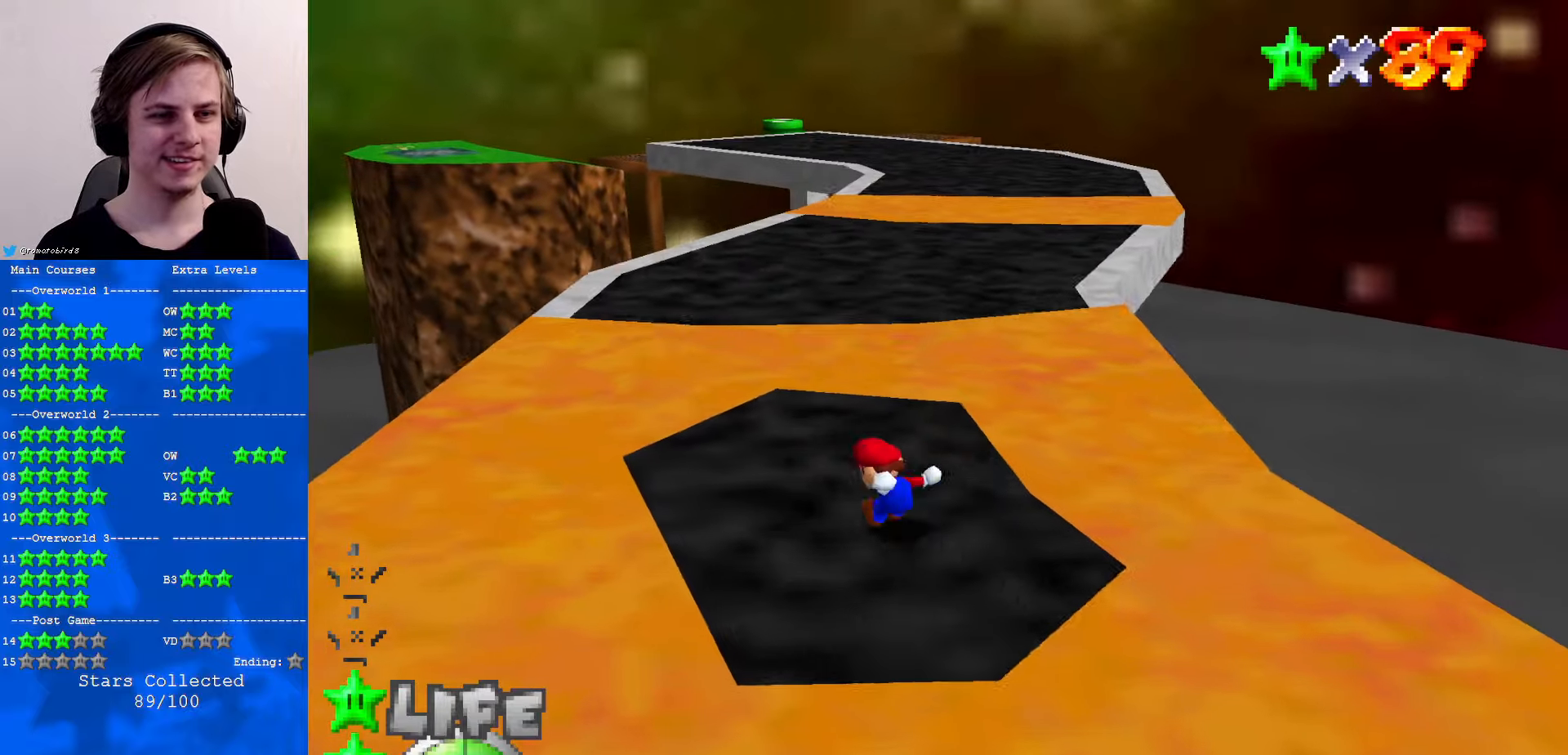
{"buttons": ["A"], "left_stick": "up", "events": [[300, "A", "down"]]}
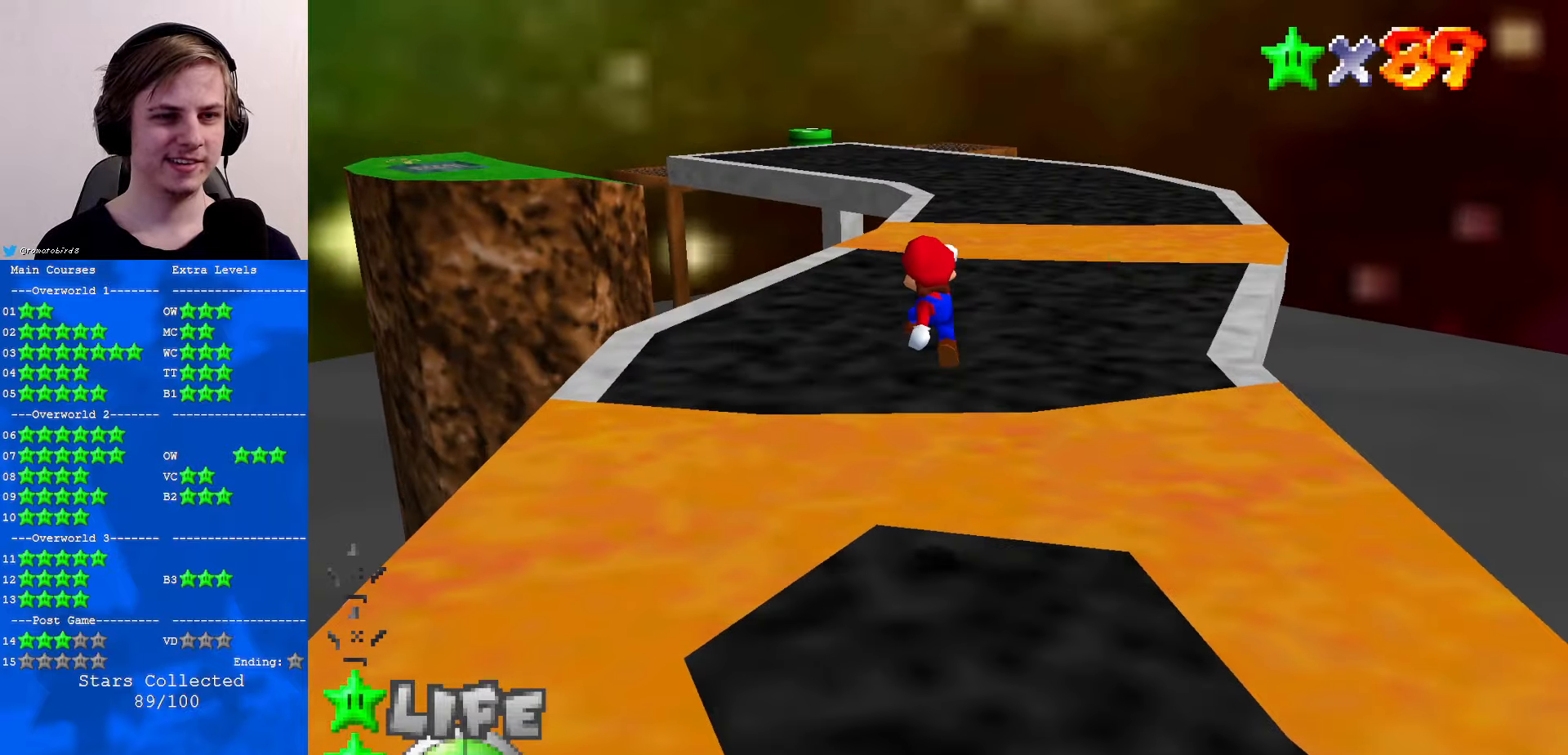
{"buttons": [], "left_stick": "up", "events": [[67, "A", "up"], [133, "B", "down"], [233, "B", "up"]]}
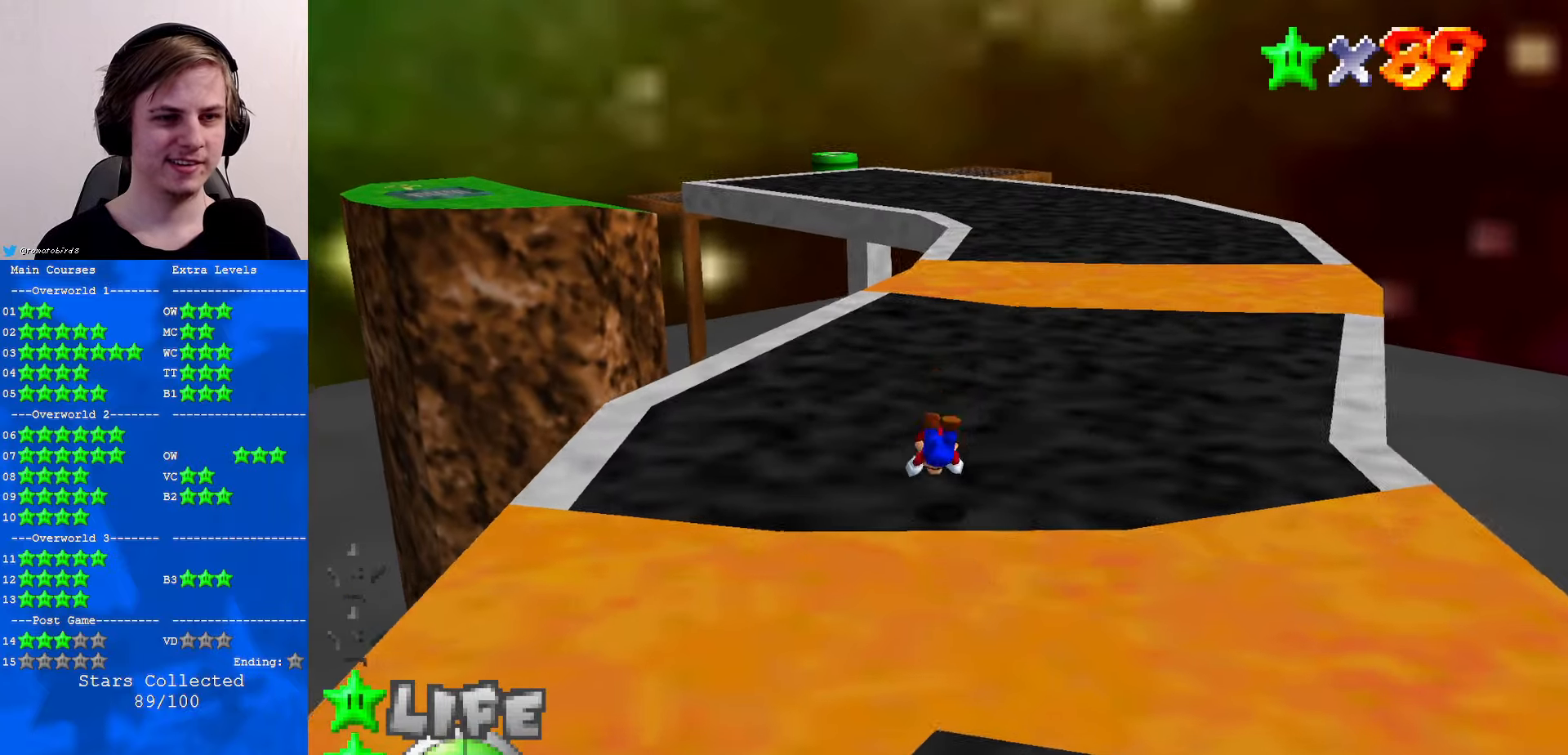
{"buttons": [], "left_stick": "up", "events": [[67, "B", "down"], [100, "A", "down"], [133, "B", "up"], [233, "A", "up"]]}
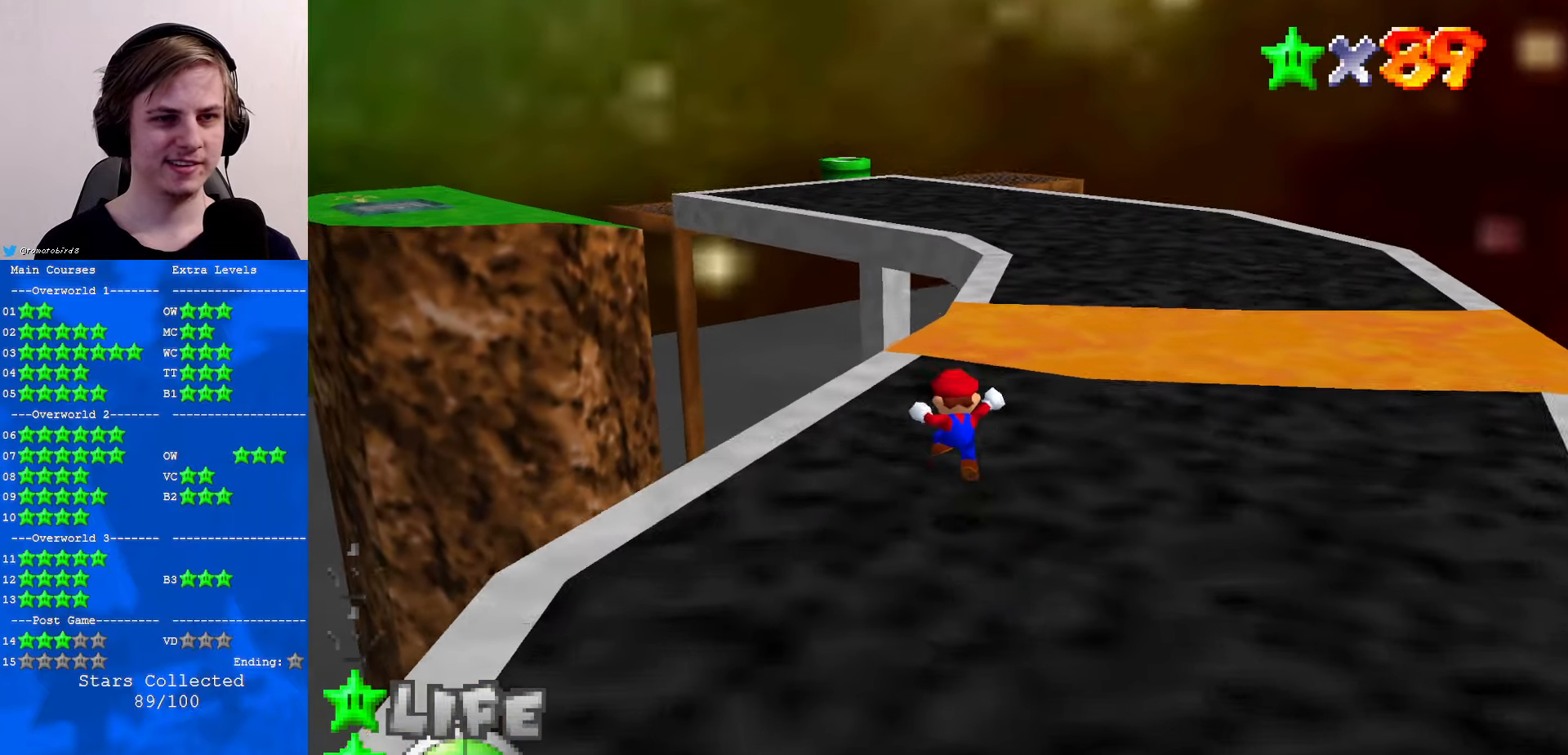
{"buttons": ["Z"], "left_stick": "up", "events": [[267, "Z", "down"], [333, "A", "down"], [467, "A", "up"]]}
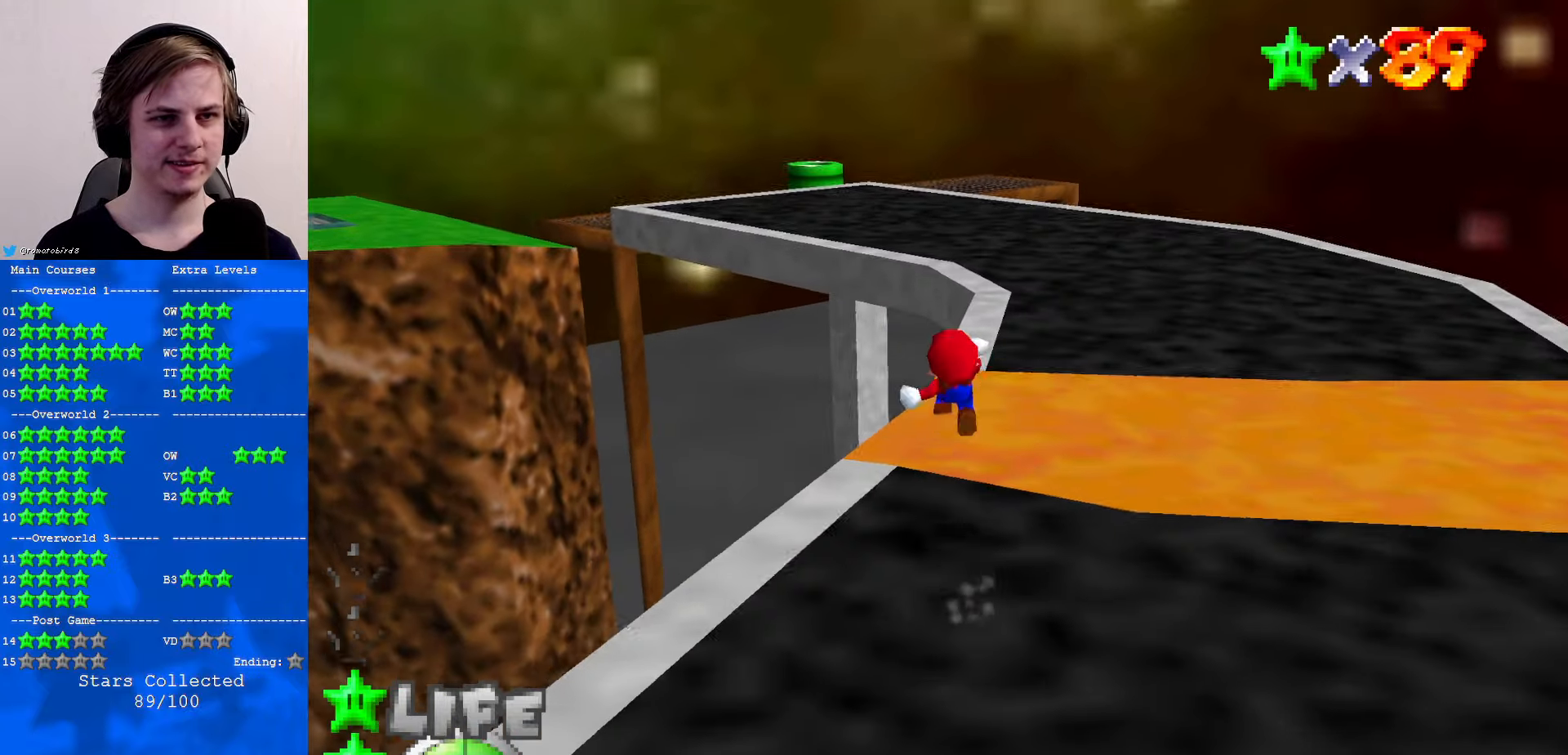
{"buttons": ["Z"], "left_stick": "up", "events": []}
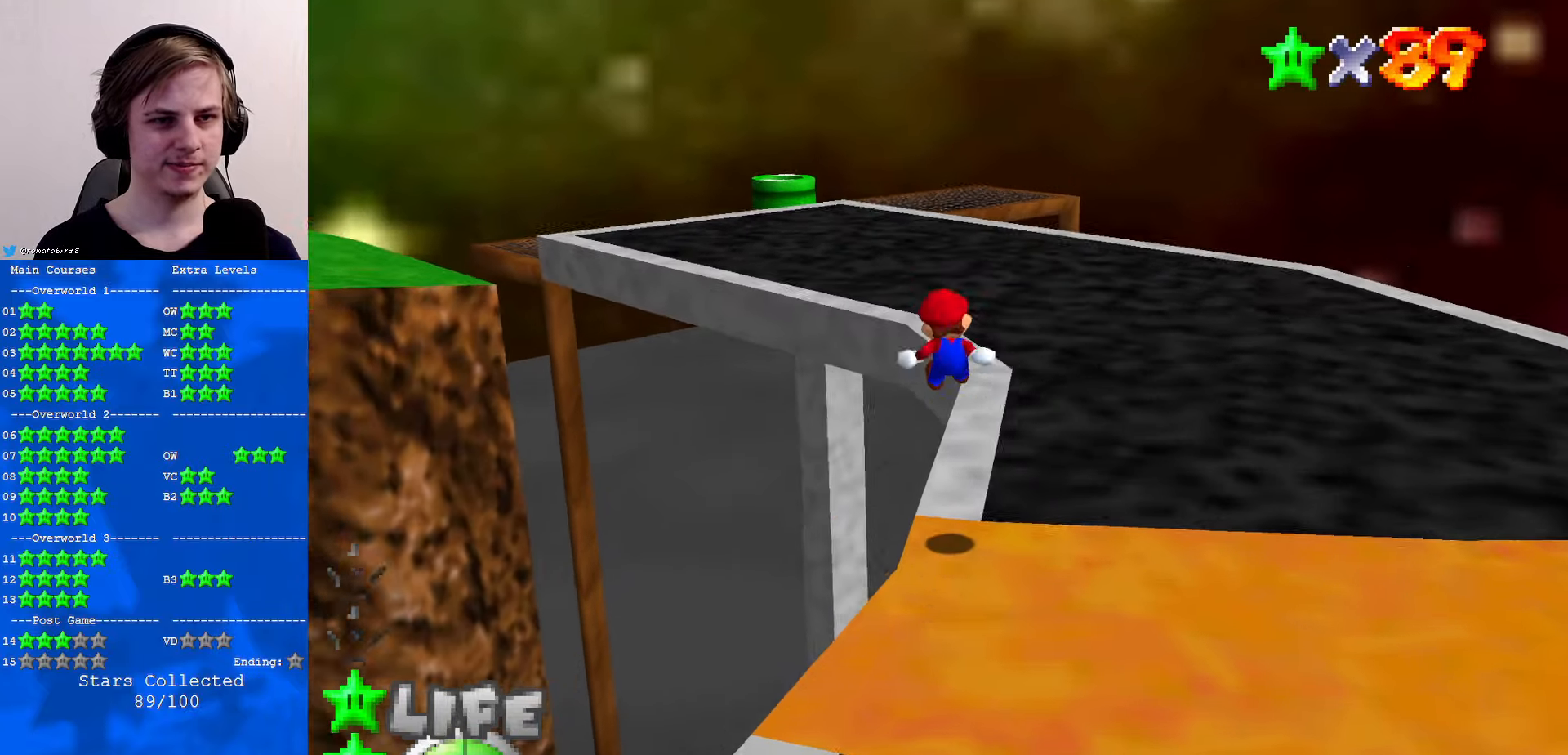
{"buttons": ["A", "Z"], "left_stick": "up", "events": [[367, "A", "down"]]}